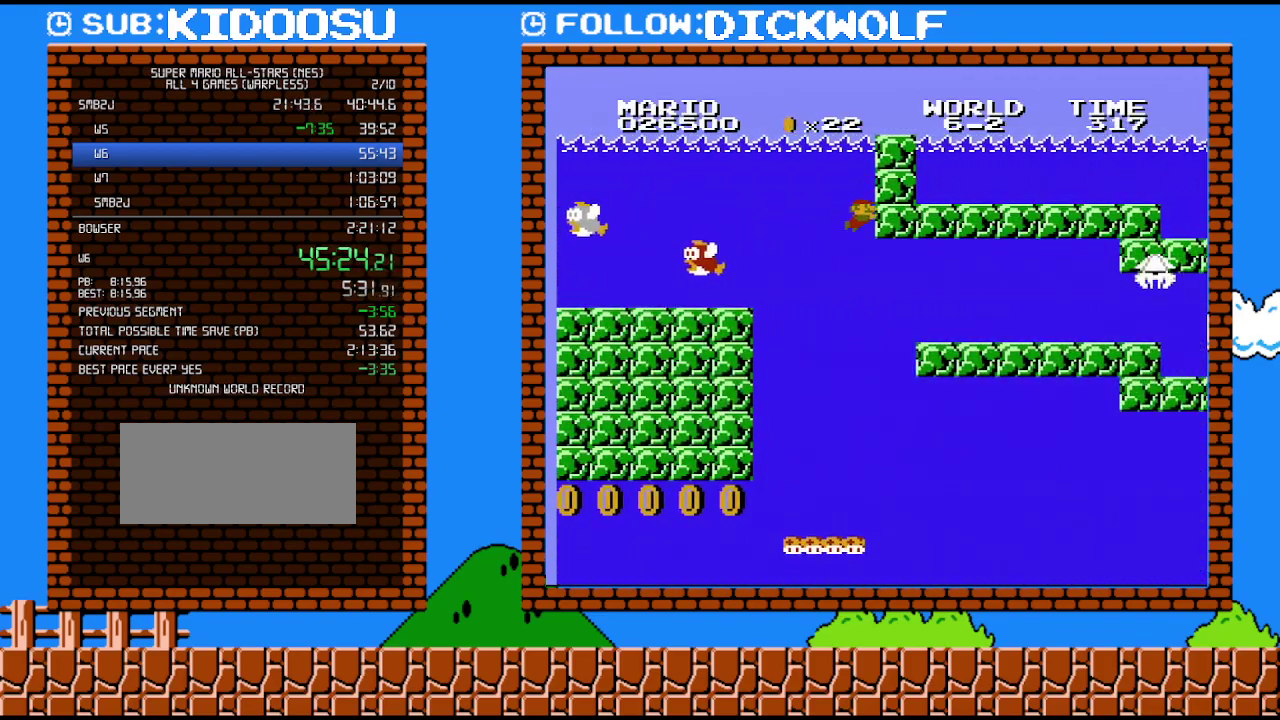
Gameplay with a controller (Nintendo layout); each line is a JSON object with the inputs held at the frame after it. "events" lists button and stick changes between this image and that frame as [ms after this image, input, new state], when the widget could be followed in between. Not read: L3 R3.
{"buttons": ["DPAD_RIGHT"], "events": []}
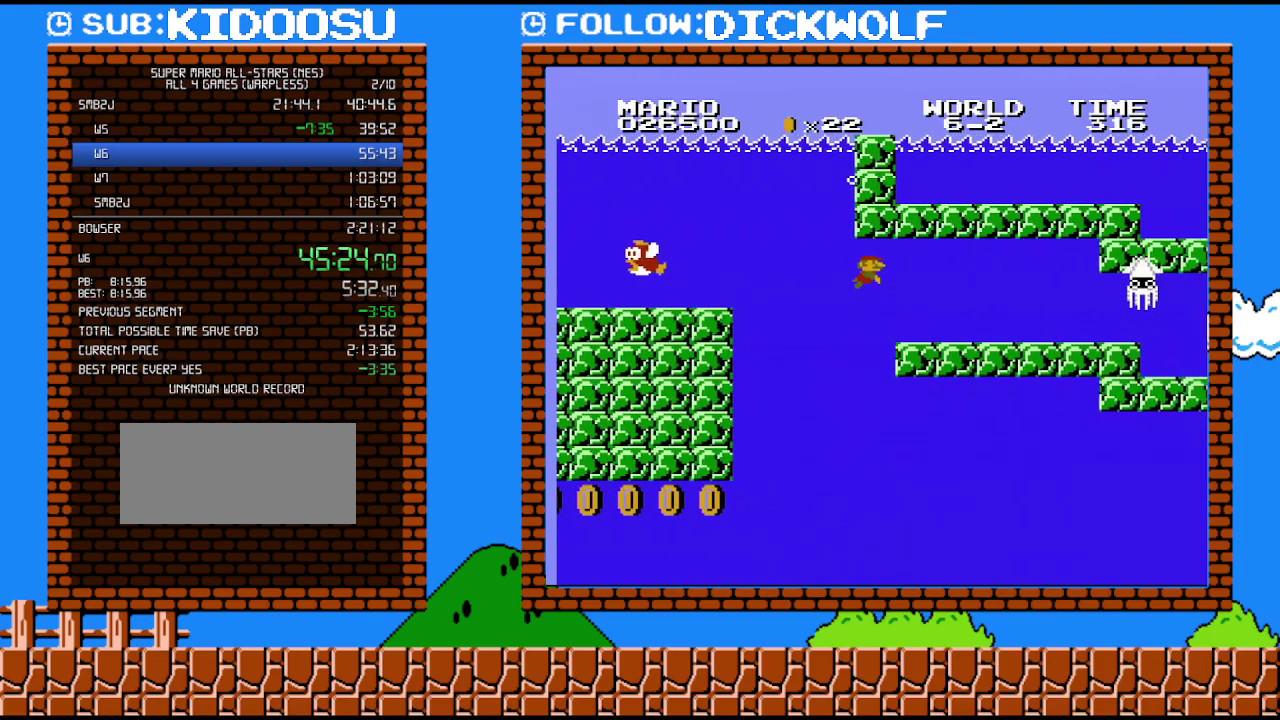
{"buttons": ["DPAD_RIGHT"], "events": [[133, "A", "down"], [233, "A", "up"]]}
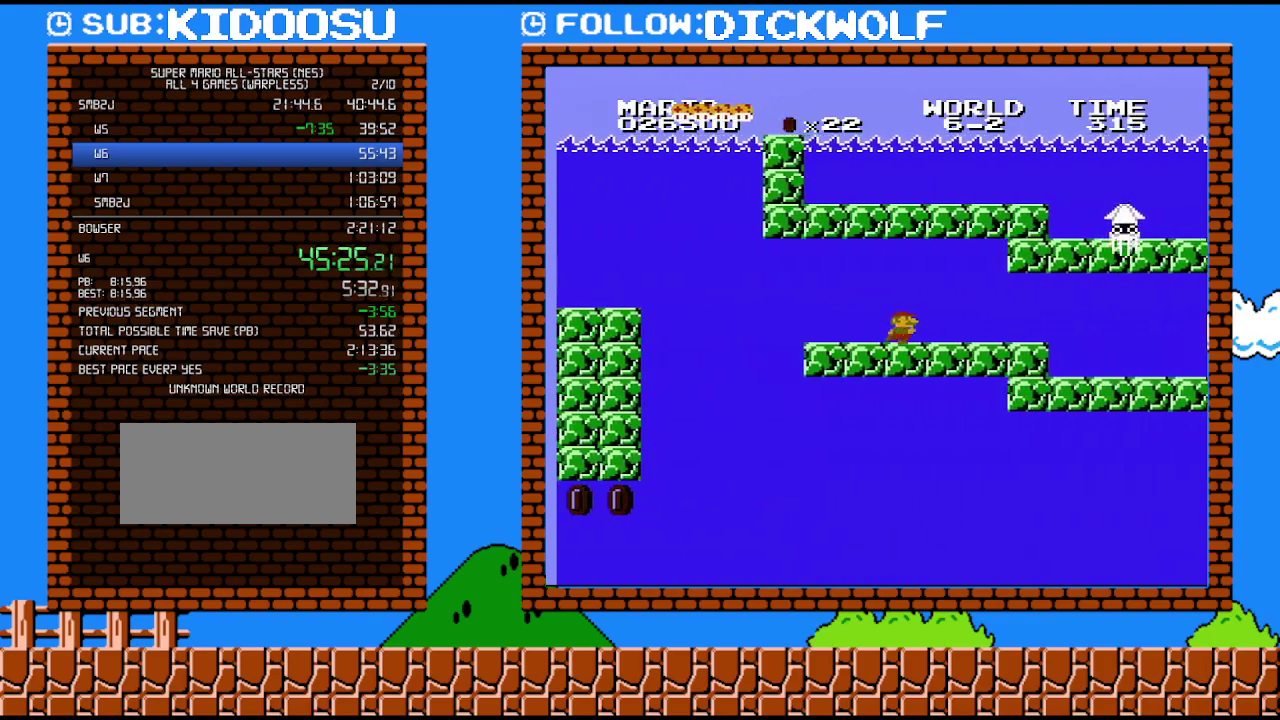
{"buttons": ["DPAD_RIGHT"], "events": []}
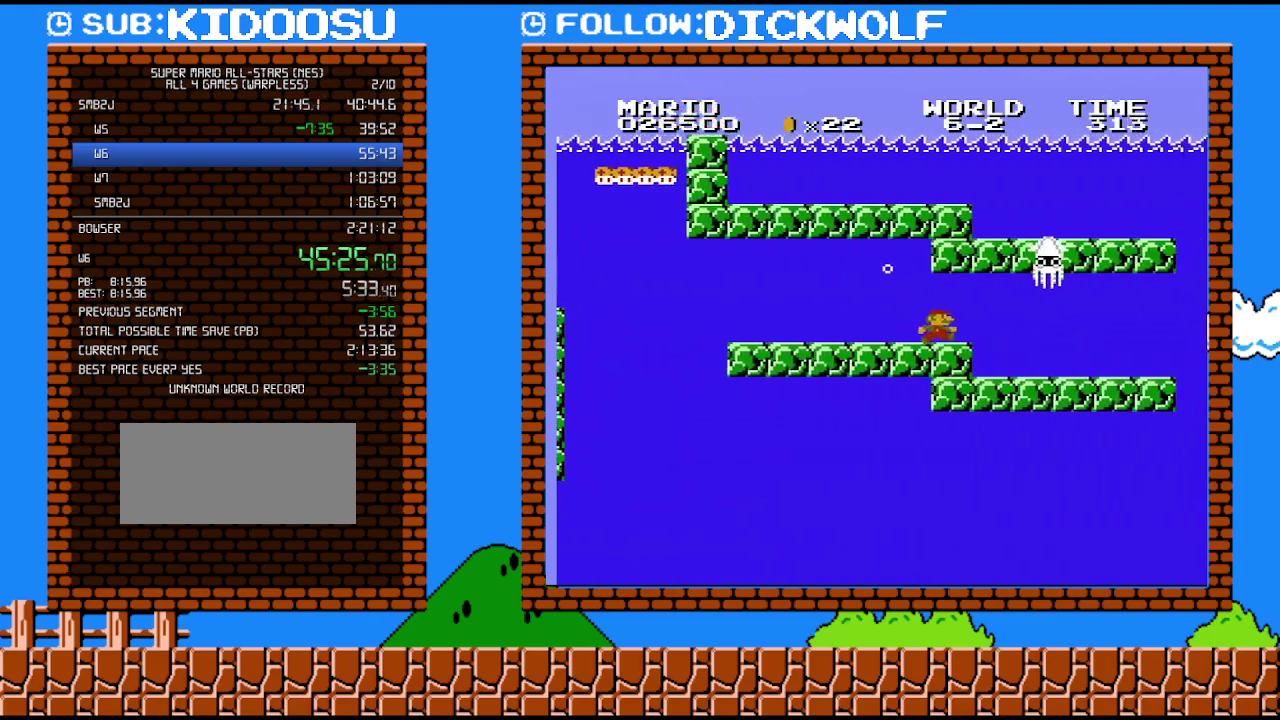
{"buttons": ["DPAD_RIGHT"], "events": []}
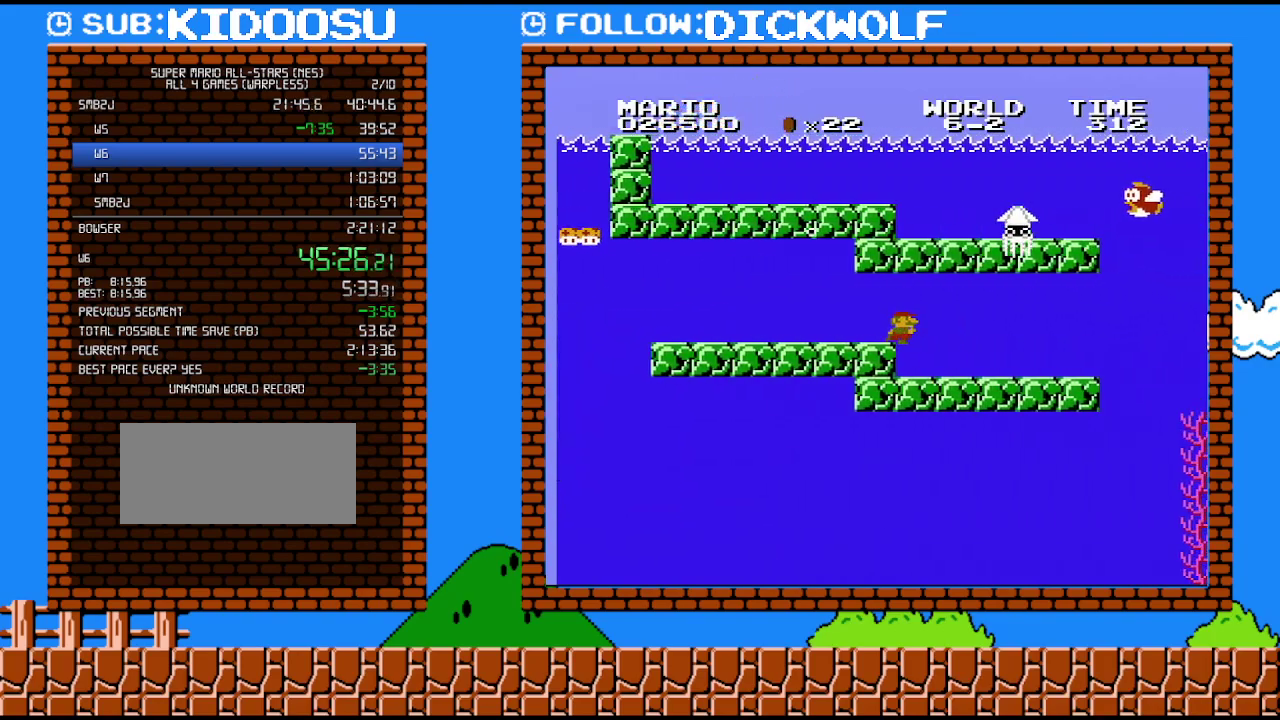
{"buttons": ["DPAD_RIGHT"], "events": []}
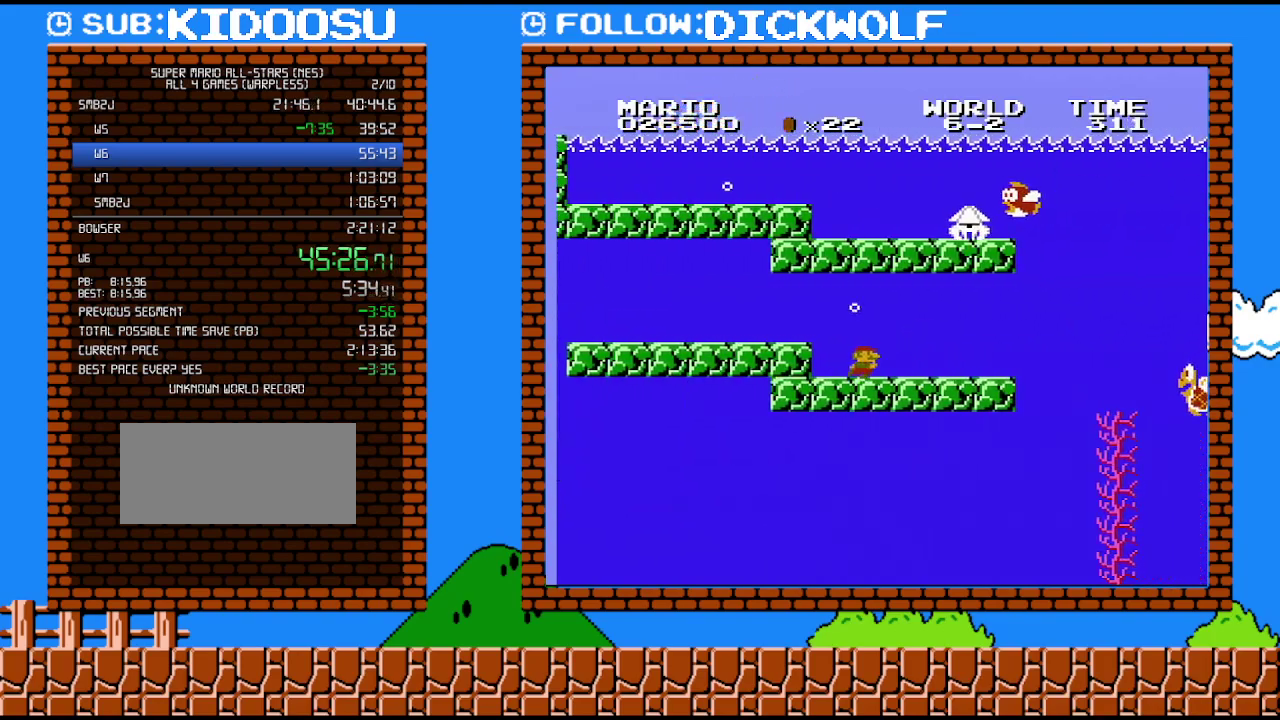
{"buttons": ["DPAD_RIGHT"], "events": []}
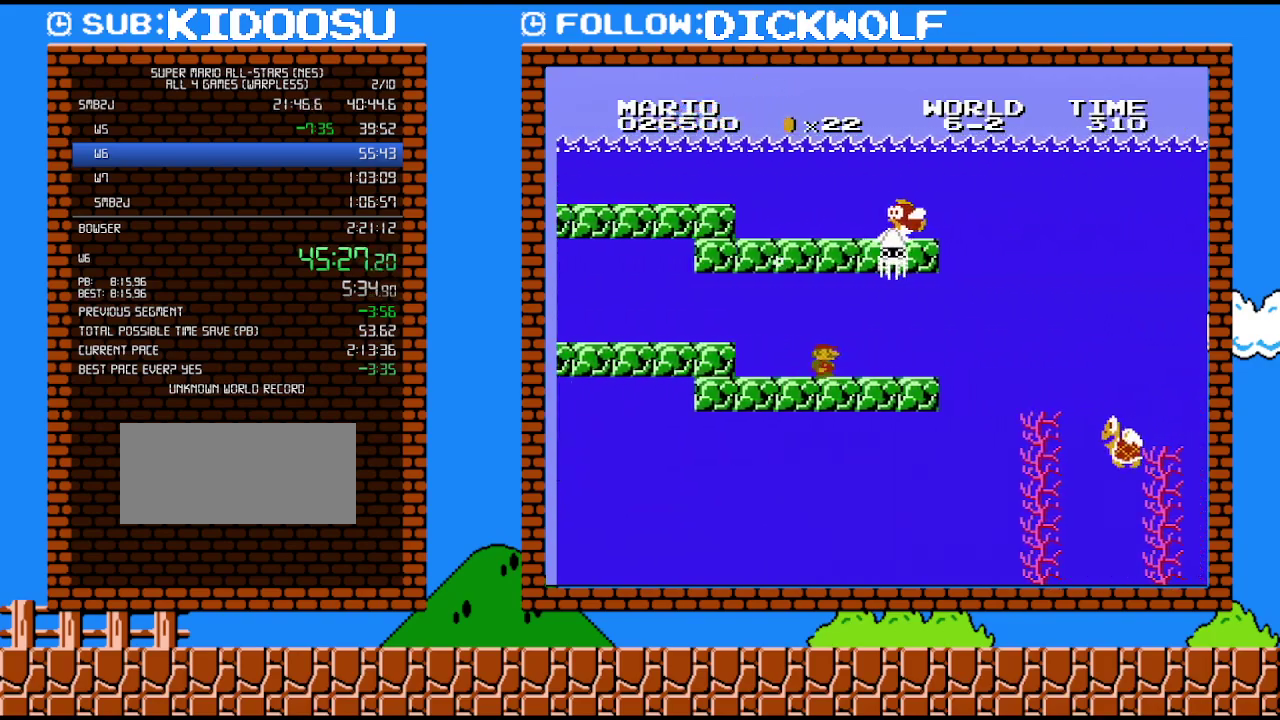
{"buttons": ["DPAD_RIGHT"], "events": []}
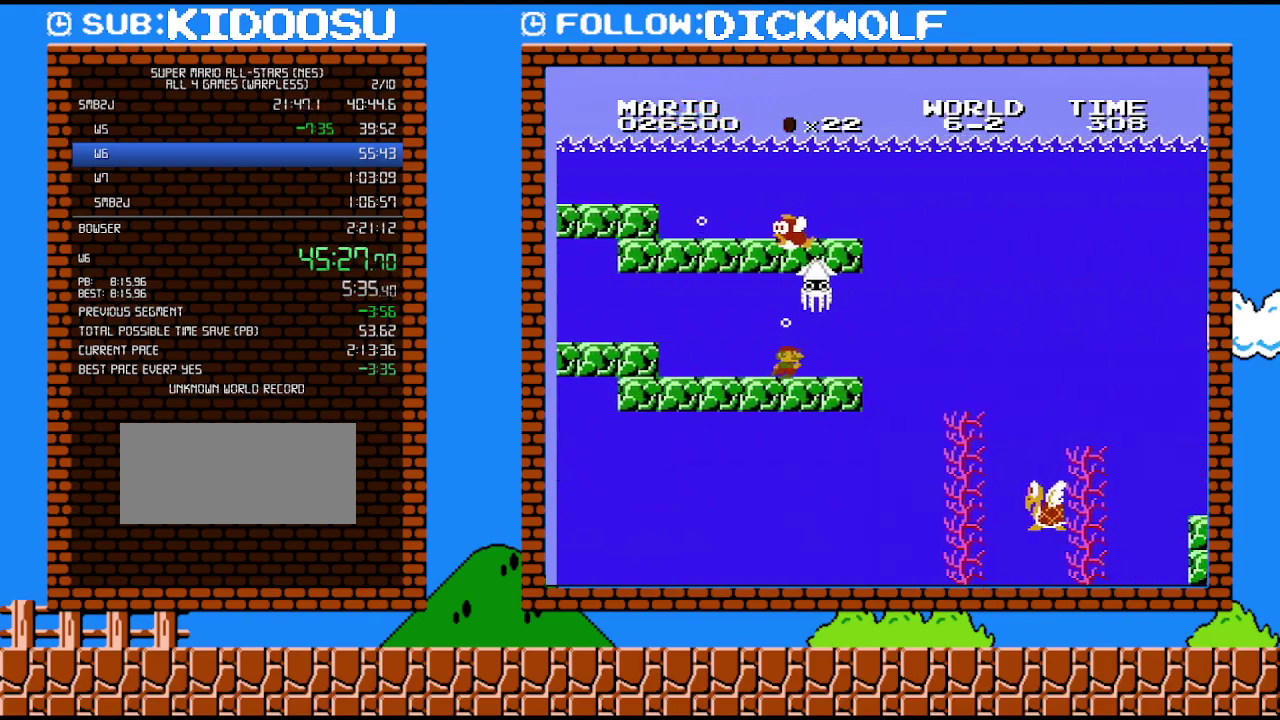
{"buttons": ["DPAD_RIGHT"], "events": []}
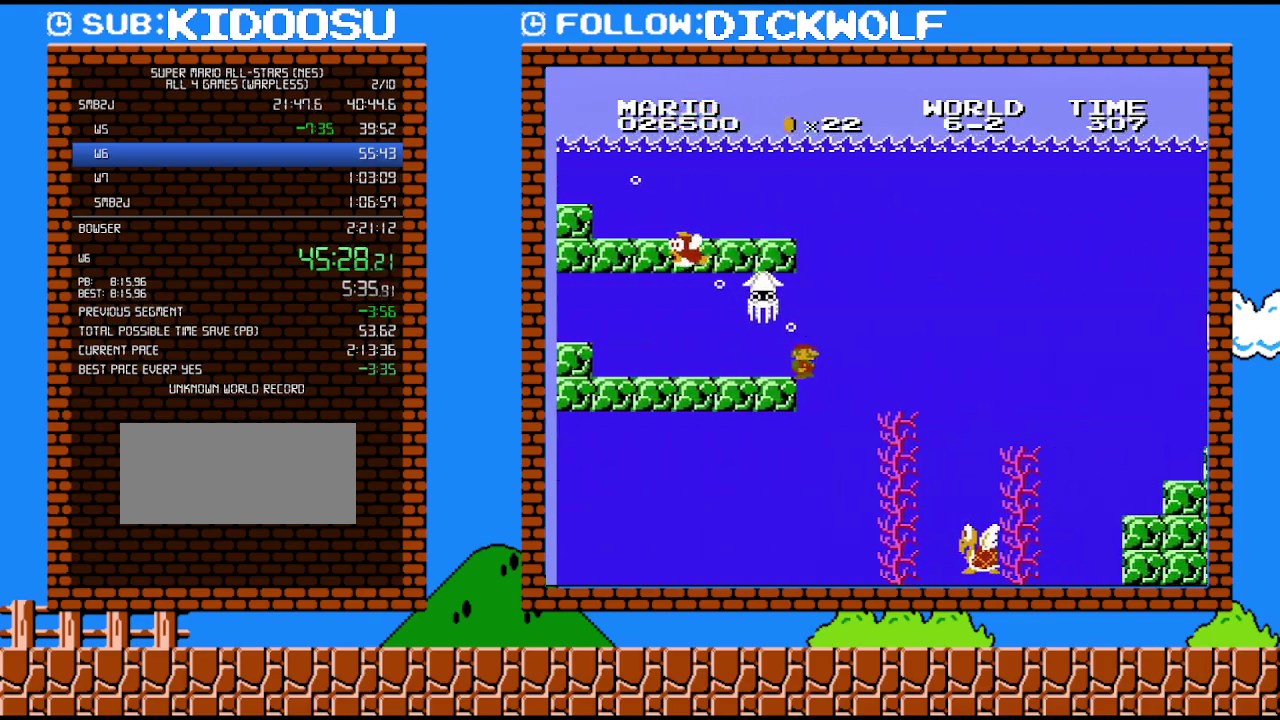
{"buttons": ["DPAD_RIGHT"], "events": [[367, "A", "down"], [483, "A", "up"]]}
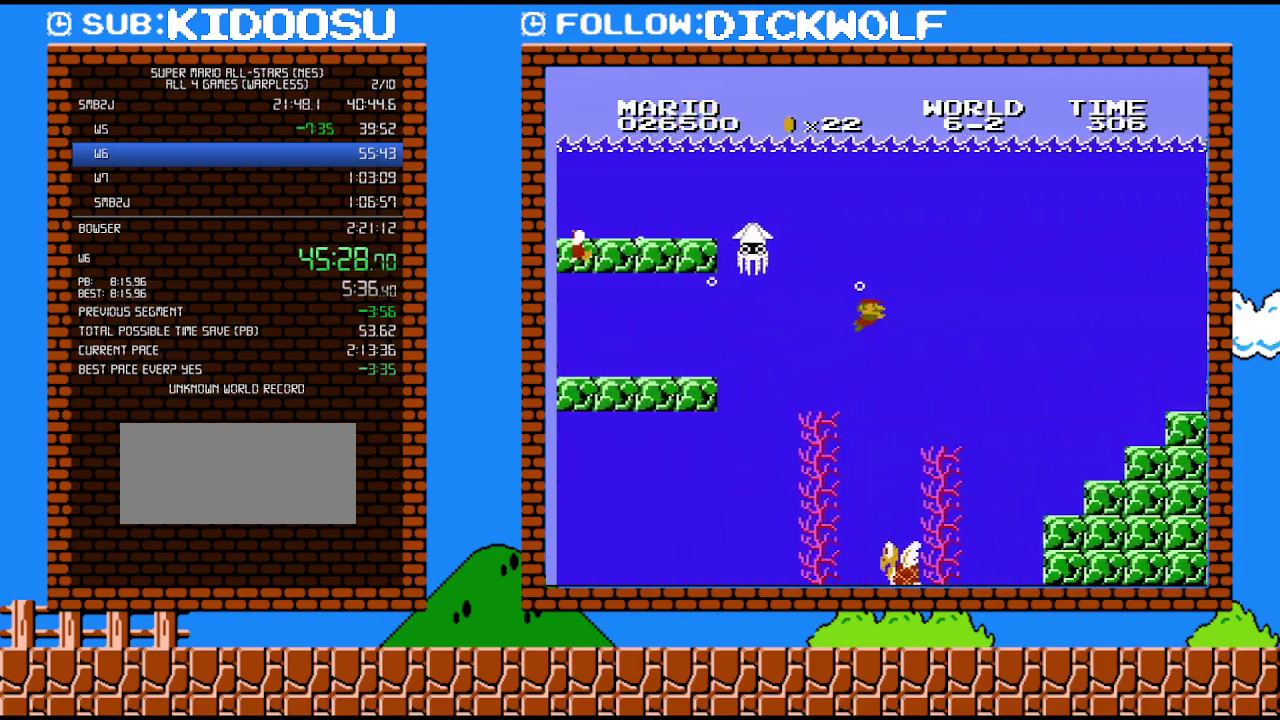
{"buttons": ["DPAD_RIGHT"], "events": [[50, "A", "down"], [133, "A", "up"], [233, "A", "down"], [333, "A", "up"], [383, "A", "down"], [450, "A", "up"]]}
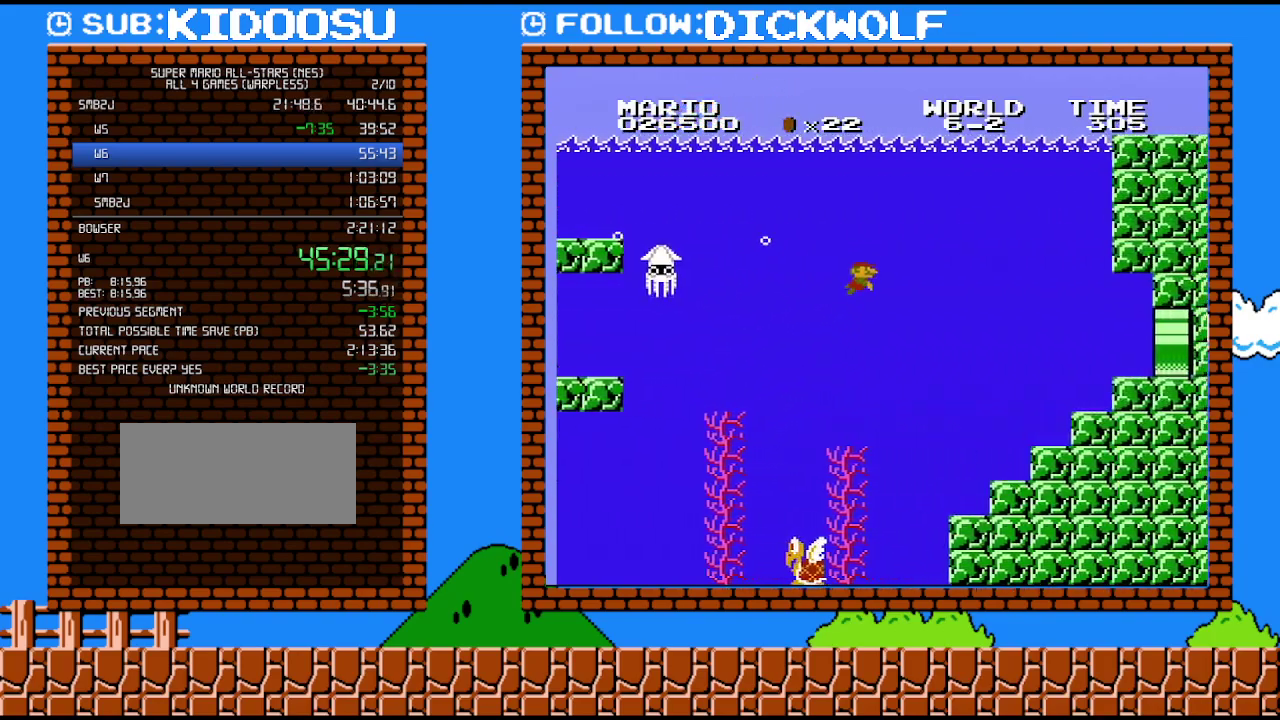
{"buttons": ["DPAD_RIGHT"], "events": []}
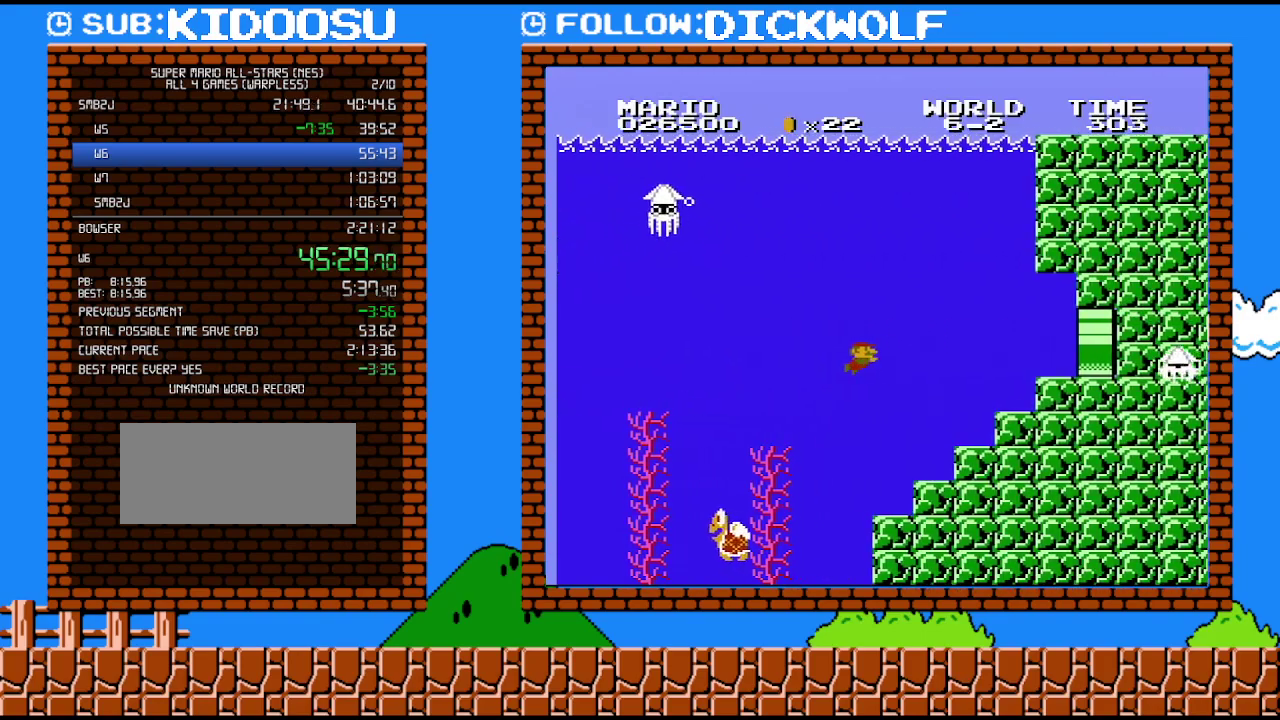
{"buttons": ["DPAD_RIGHT"], "events": [[50, "A", "down"], [133, "A", "up"]]}
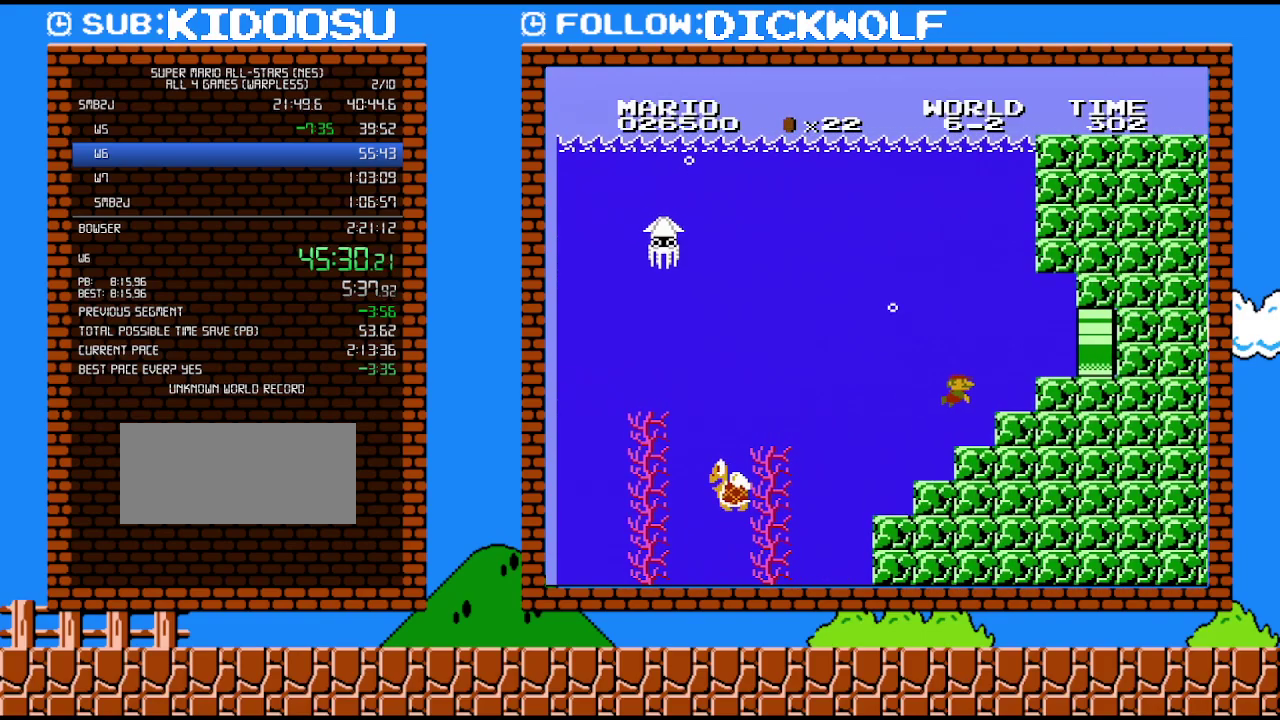
{"buttons": ["DPAD_RIGHT"], "events": [[117, "A", "down"], [167, "A", "up"]]}
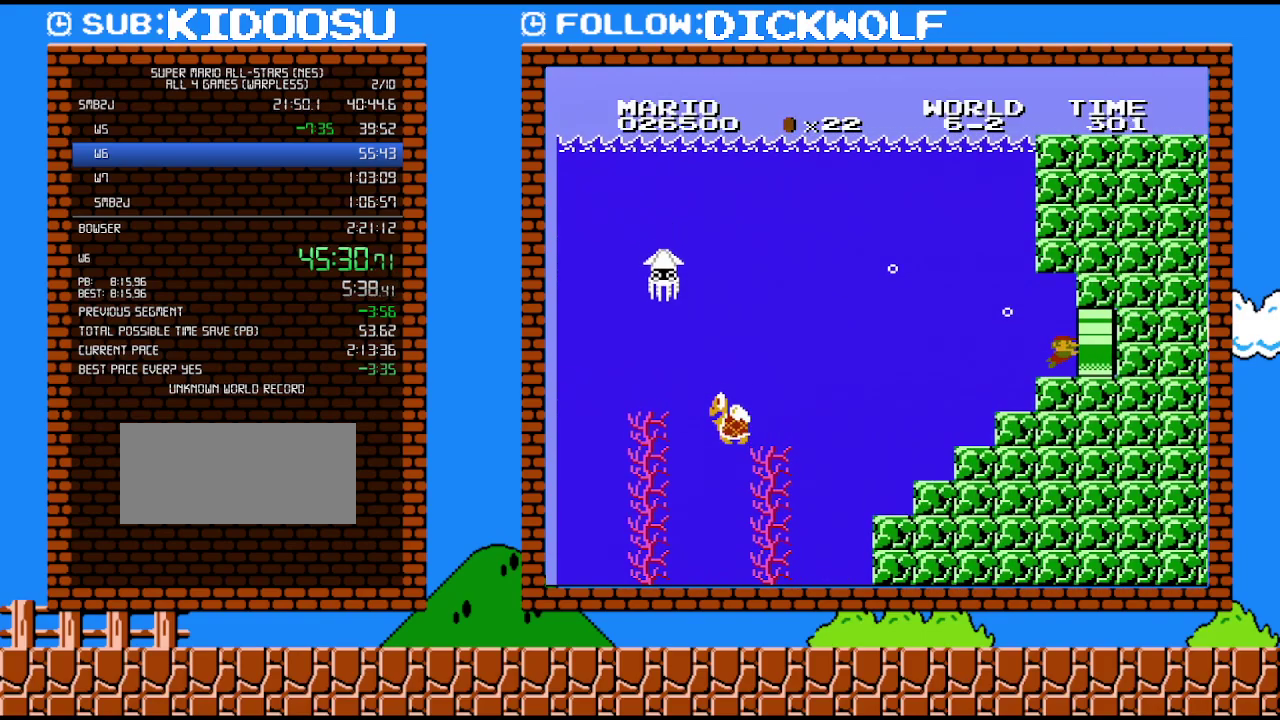
{"buttons": ["DPAD_RIGHT"], "events": []}
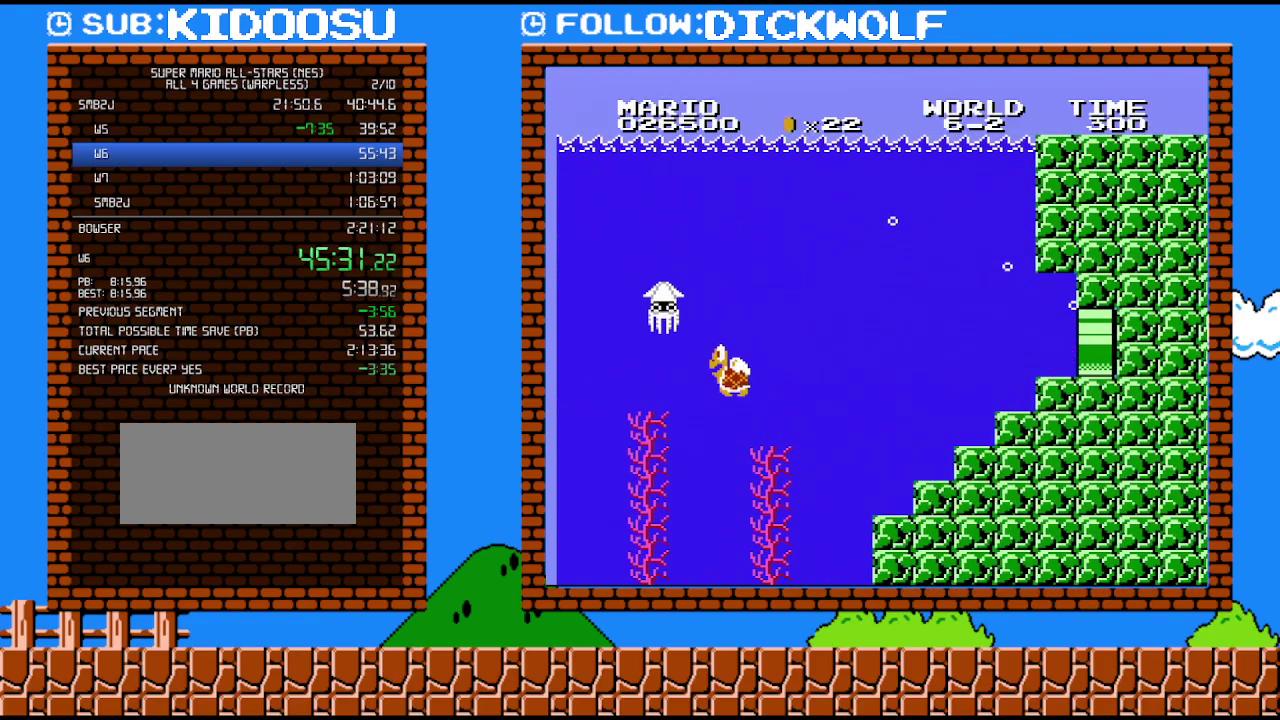
{"buttons": [], "events": [[350, "DPAD_RIGHT", "up"]]}
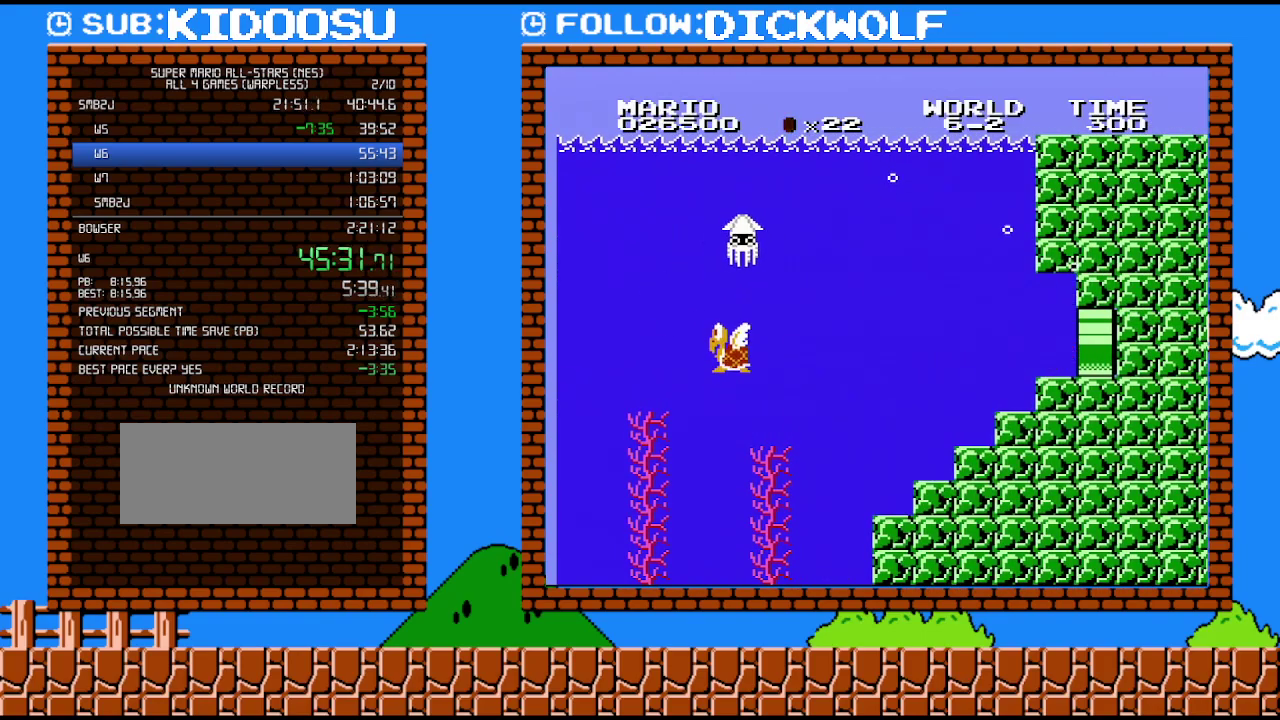
{"buttons": [], "events": []}
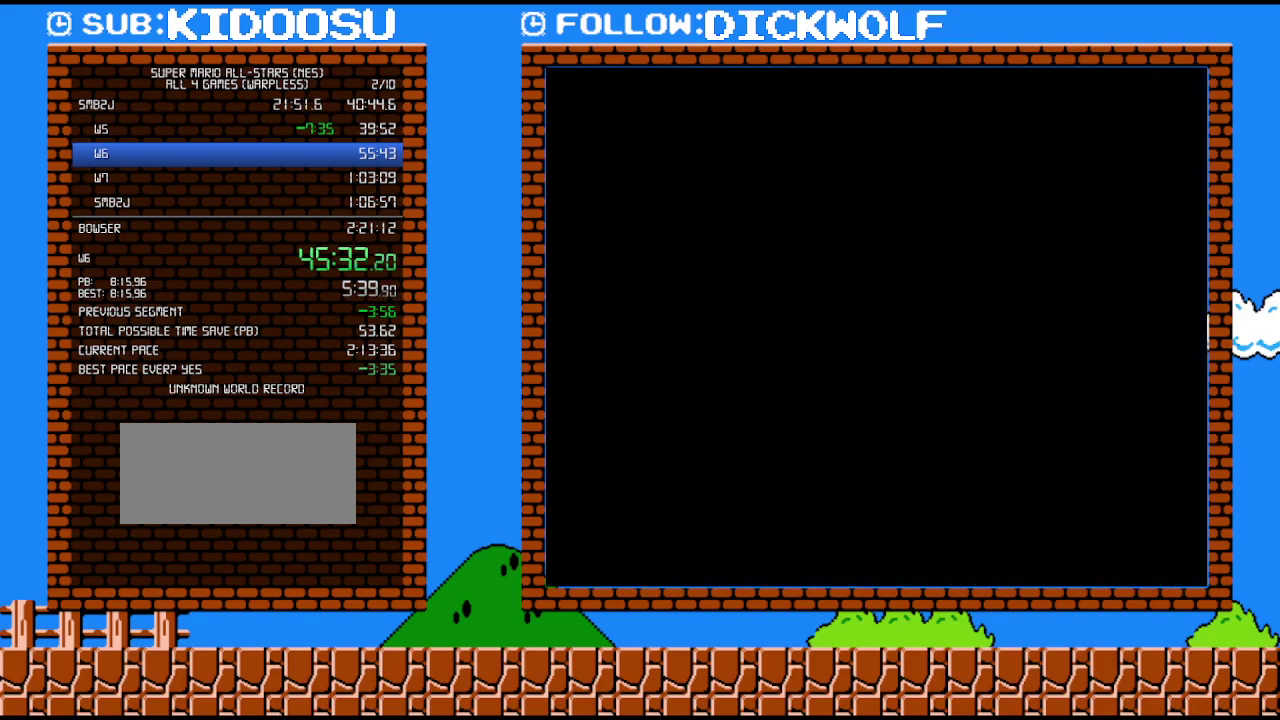
{"buttons": [], "events": []}
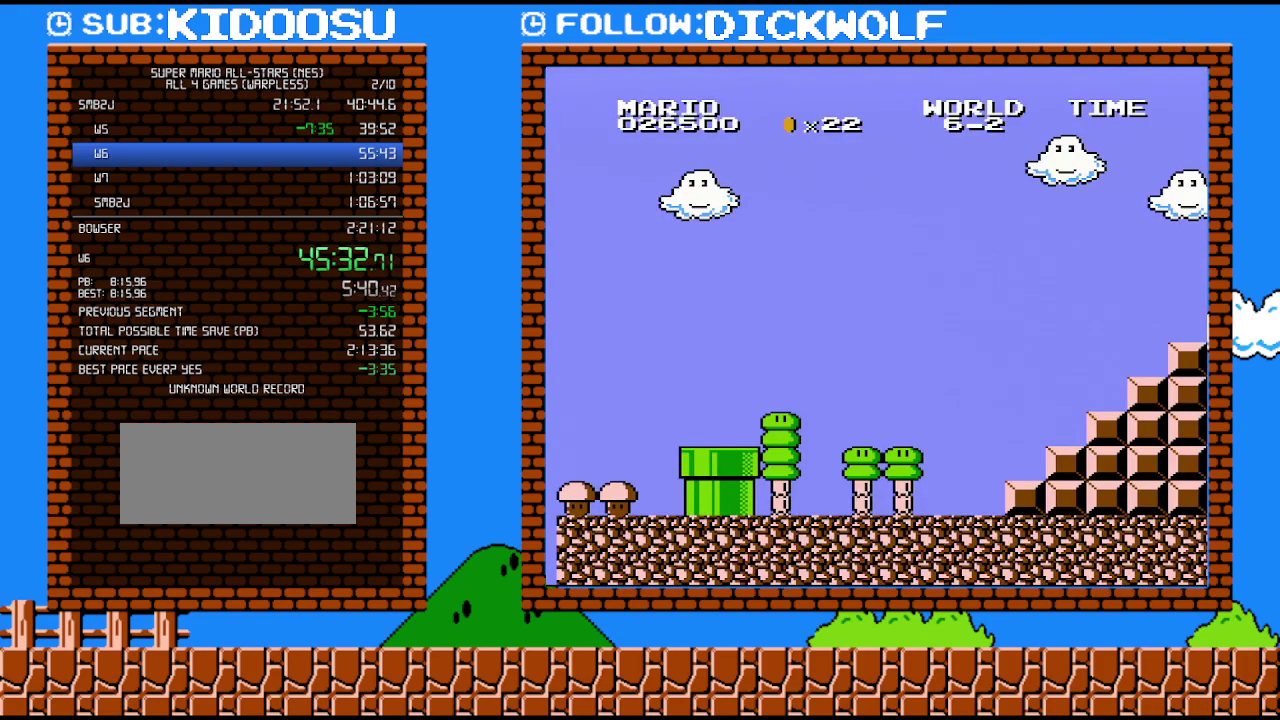
{"buttons": ["B", "DPAD_RIGHT"], "events": [[450, "B", "down"], [450, "DPAD_RIGHT", "down"]]}
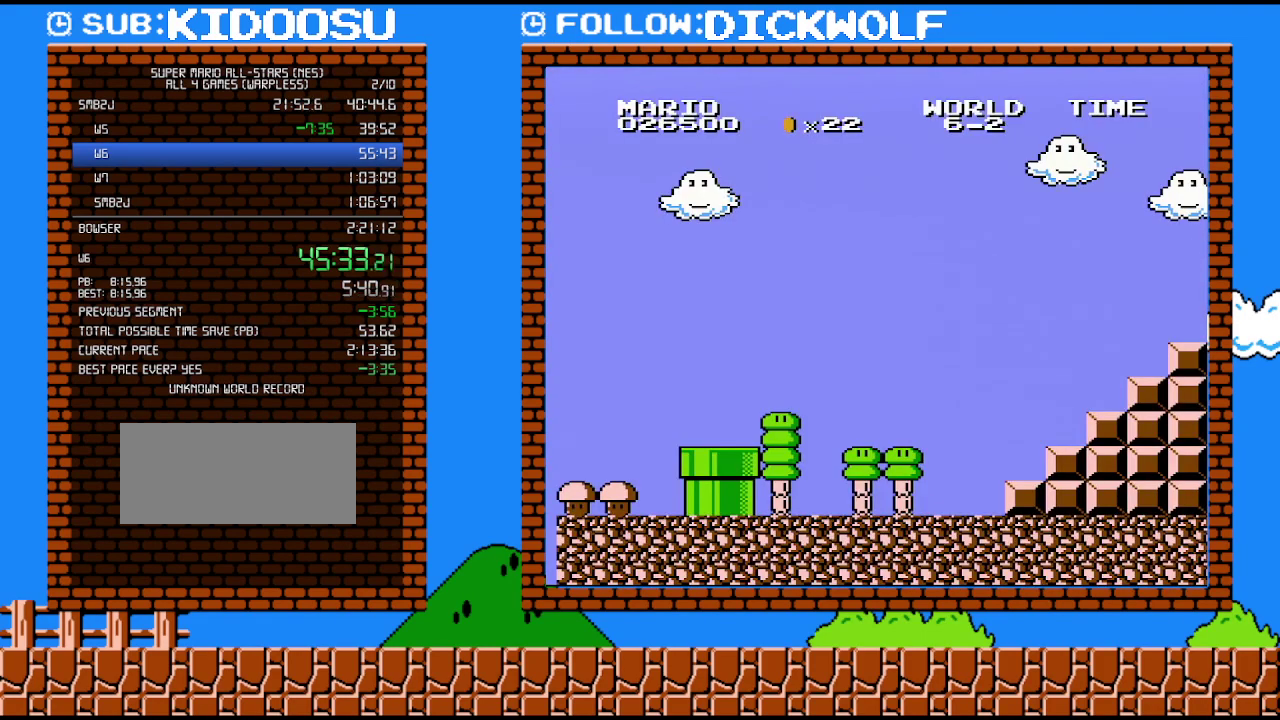
{"buttons": ["B", "DPAD_RIGHT"], "events": []}
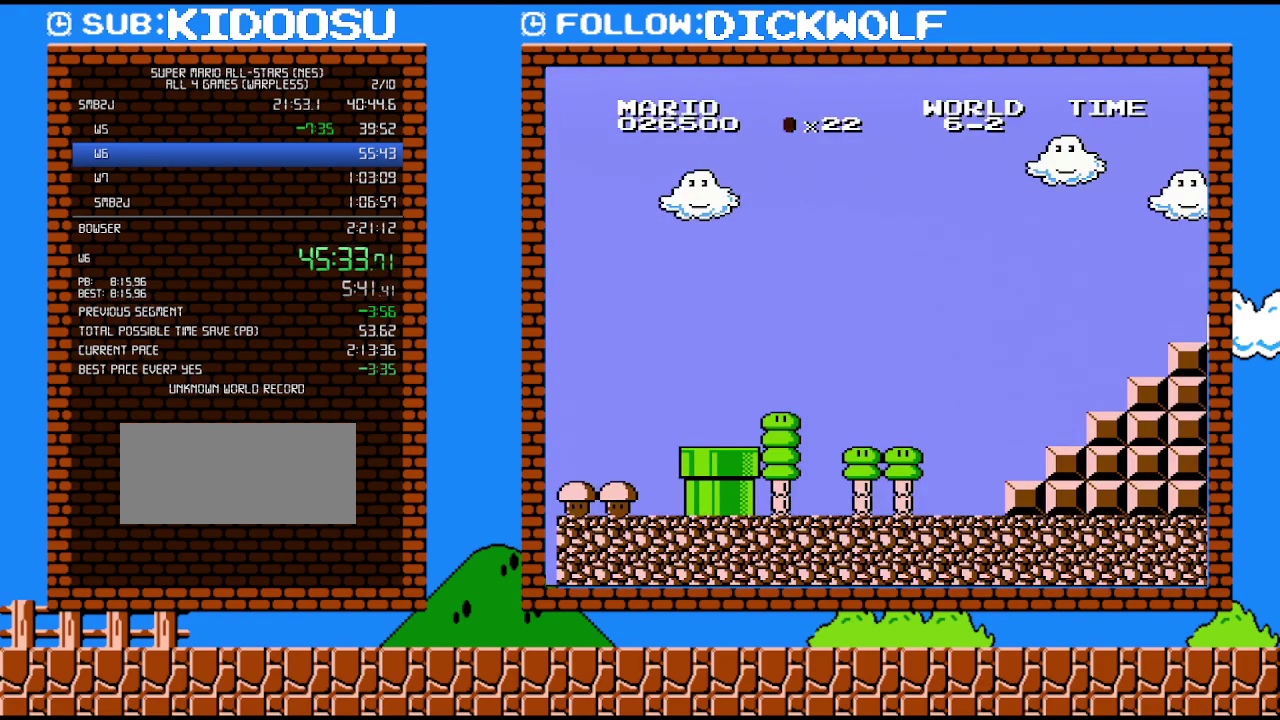
{"buttons": ["B", "DPAD_RIGHT"], "events": []}
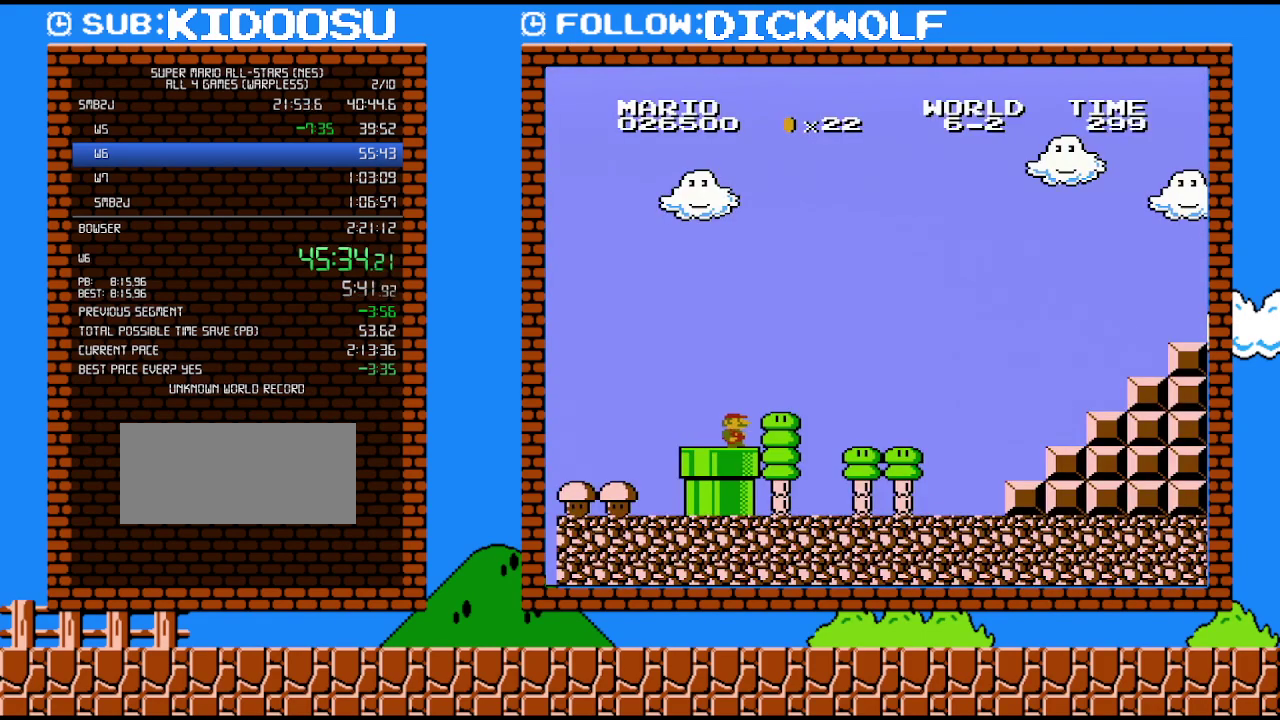
{"buttons": ["B", "DPAD_RIGHT"], "events": []}
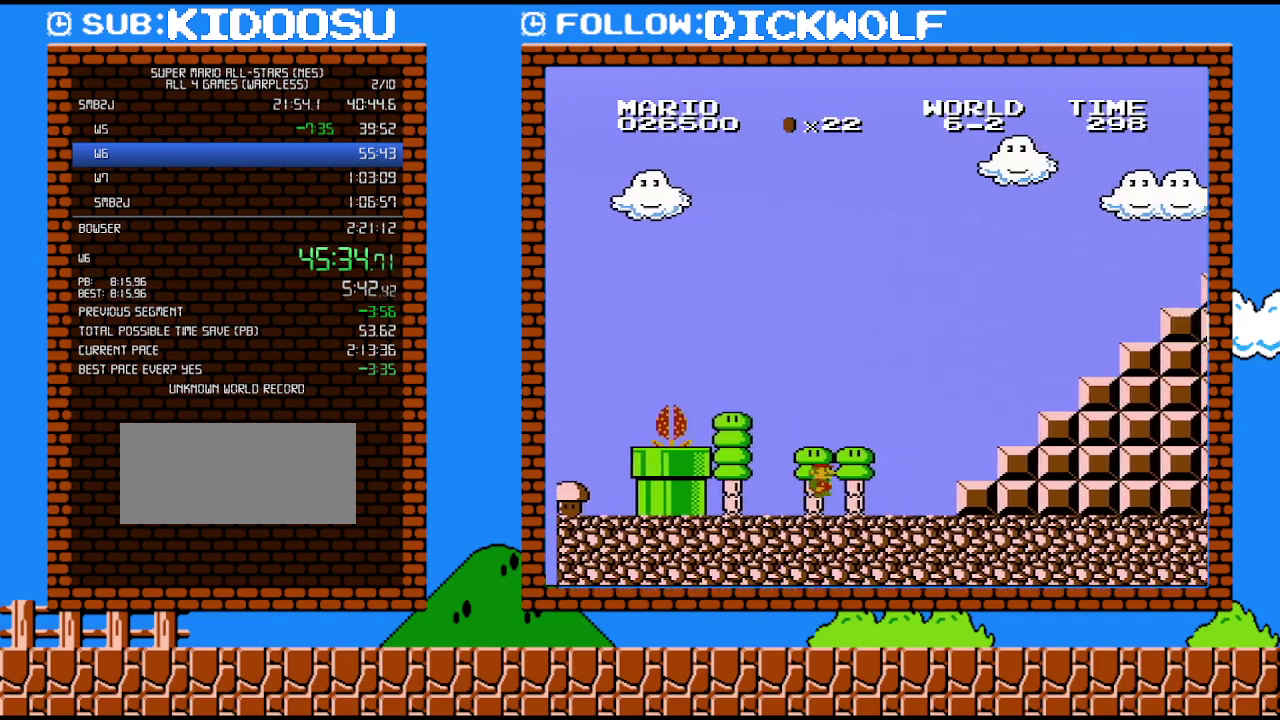
{"buttons": ["A", "B", "DPAD_RIGHT"], "events": [[400, "A", "down"]]}
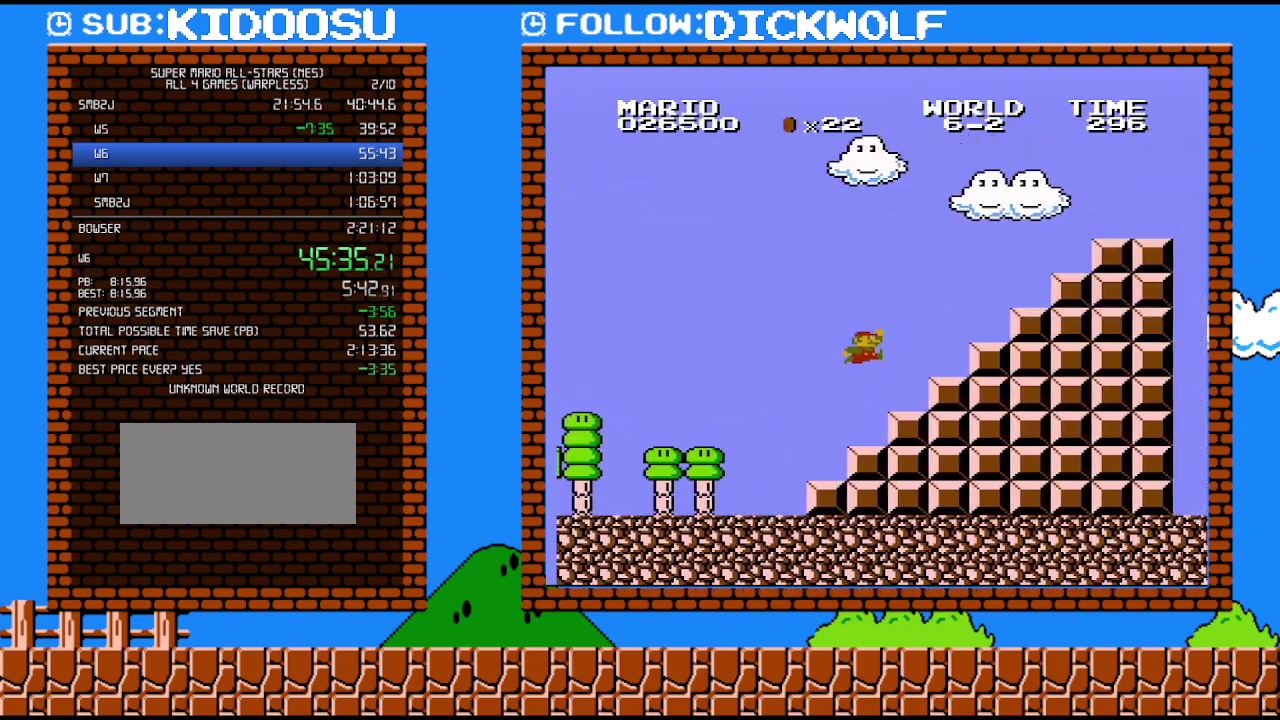
{"buttons": ["A", "B", "DPAD_RIGHT"], "events": [[233, "A", "up"], [417, "A", "down"]]}
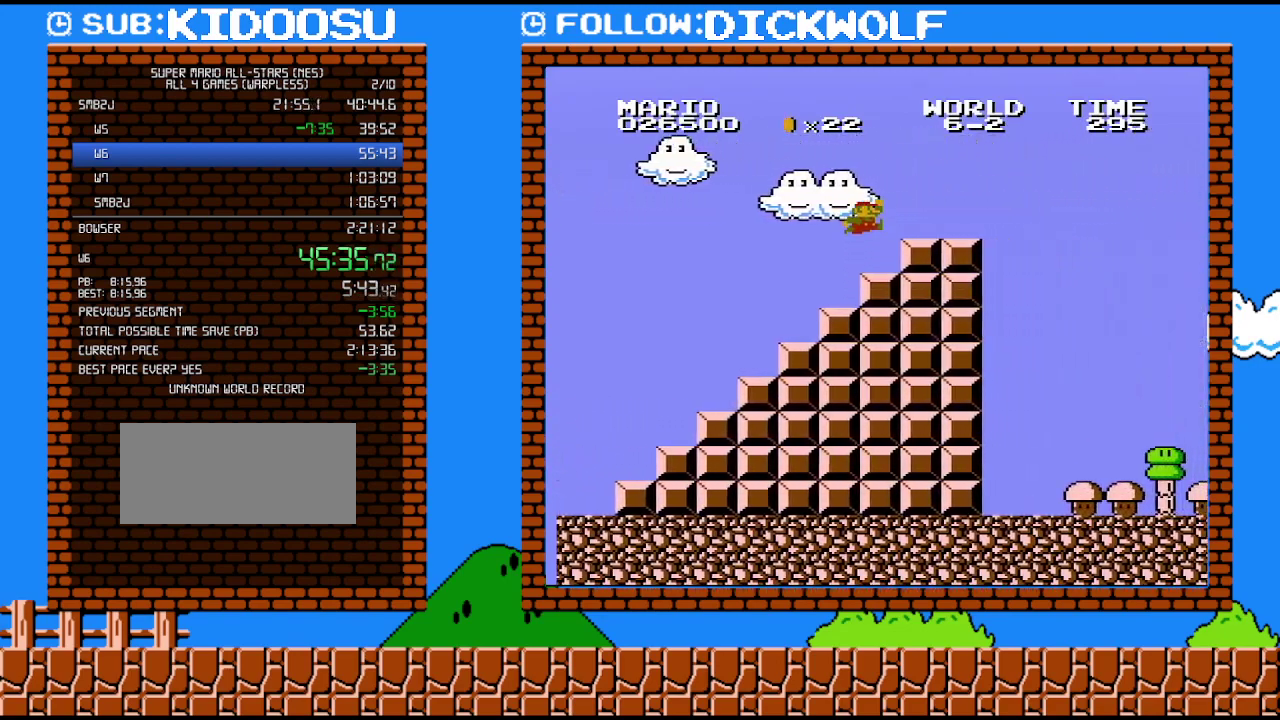
{"buttons": ["B", "DPAD_RIGHT"], "events": [[417, "A", "up"]]}
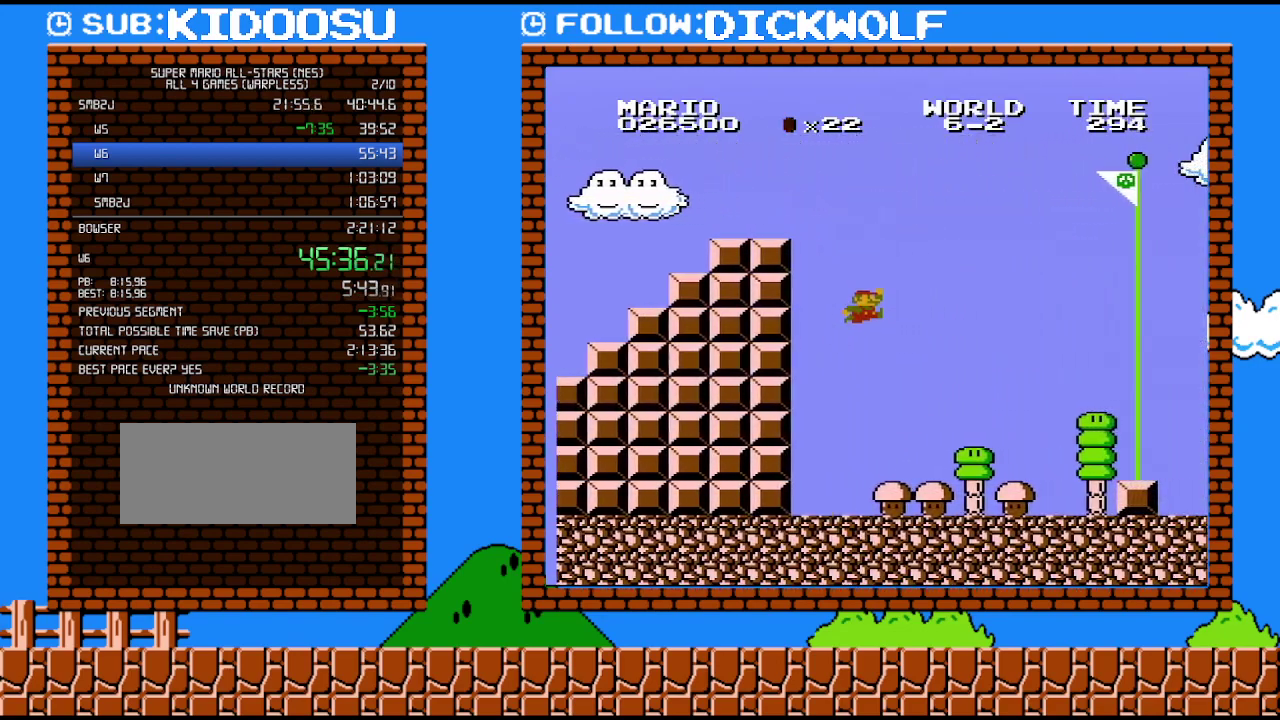
{"buttons": ["B", "DPAD_RIGHT"], "events": []}
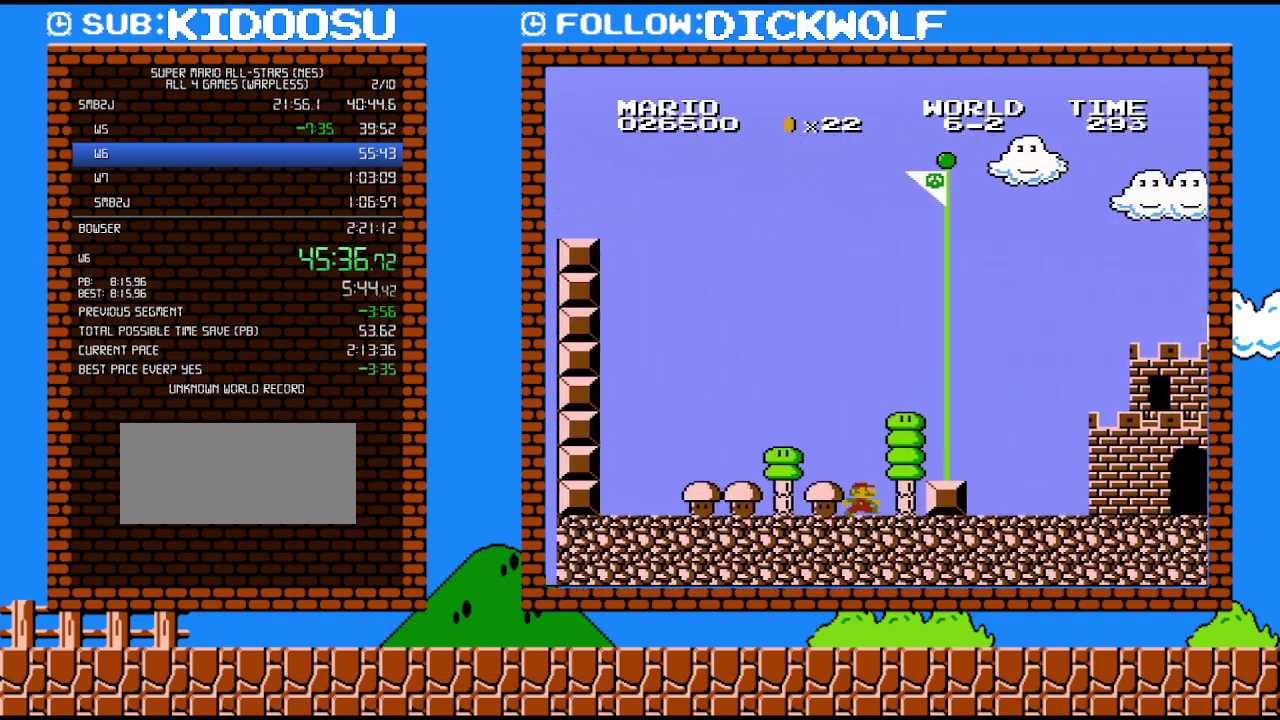
{"buttons": ["B", "DPAD_RIGHT"], "events": [[333, "A", "down"], [417, "A", "up"]]}
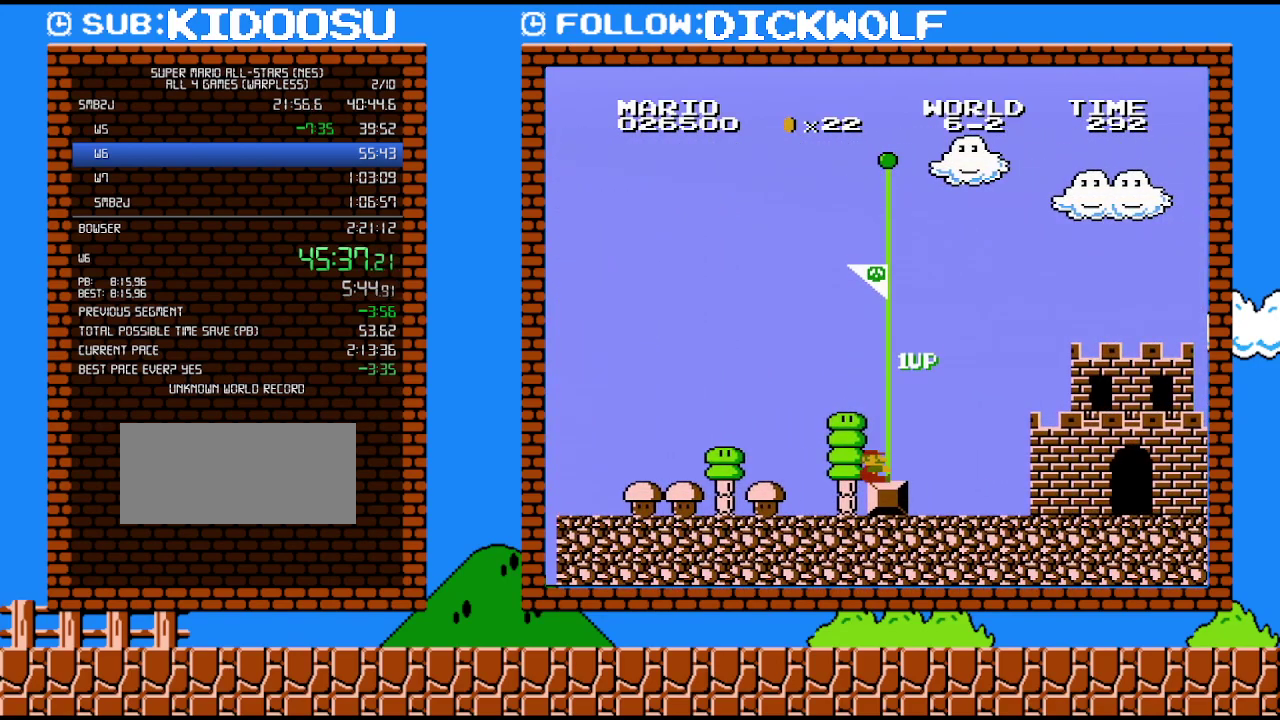
{"buttons": [], "events": [[267, "B", "up"], [317, "DPAD_RIGHT", "up"]]}